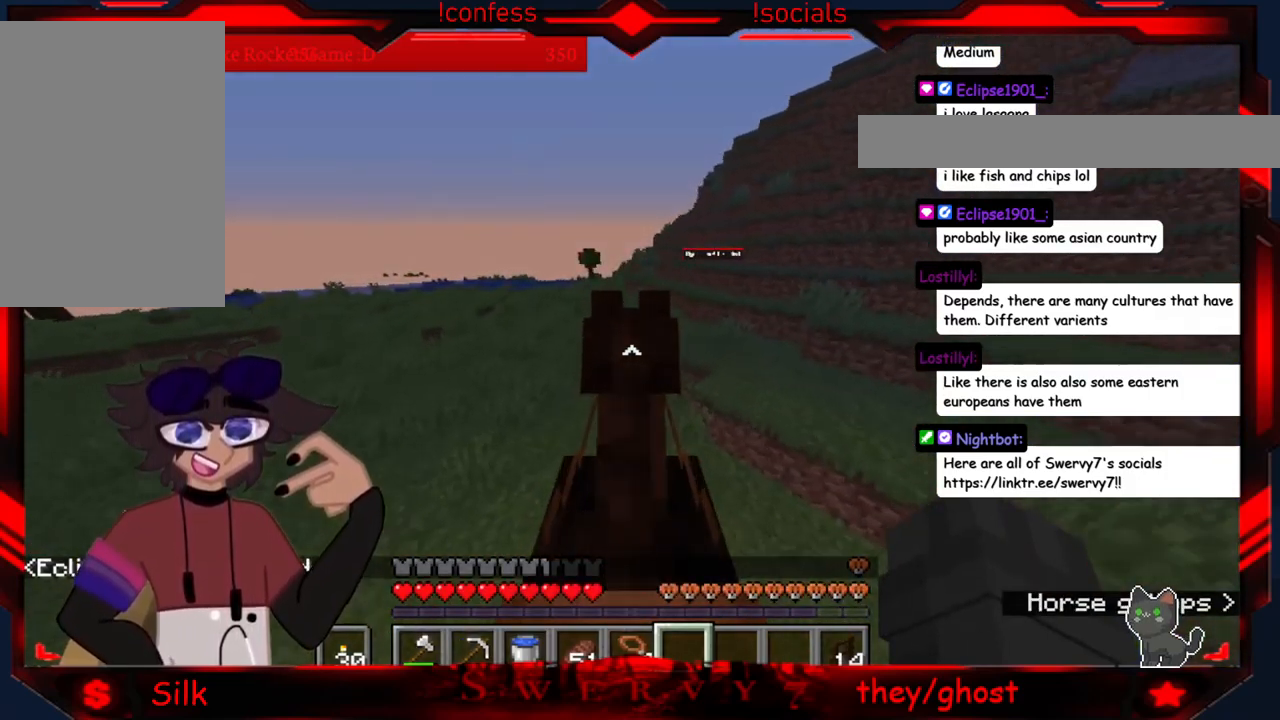
Gameplay with keyboard and mouse; each line is a JSON object with the keys and mouse buttons held at the frame after it. "events" lists presses ("down") and releases ("up") of "a", "d", "s", "mouse_left" and "mouse_right" between this image and that frame as [ms after this image, input, new state], when the widget could be followed in between. "mouse_left", "mouse_right" = the "left", "right" buttons of the "mouse" list. No other keys are recorded. Fast repeated clicks can show as one long hold. Mouse movement is not recorded.
{"keys": [], "mouse": [], "events": [[16, "a", "down"], [300, "a", "up"]]}
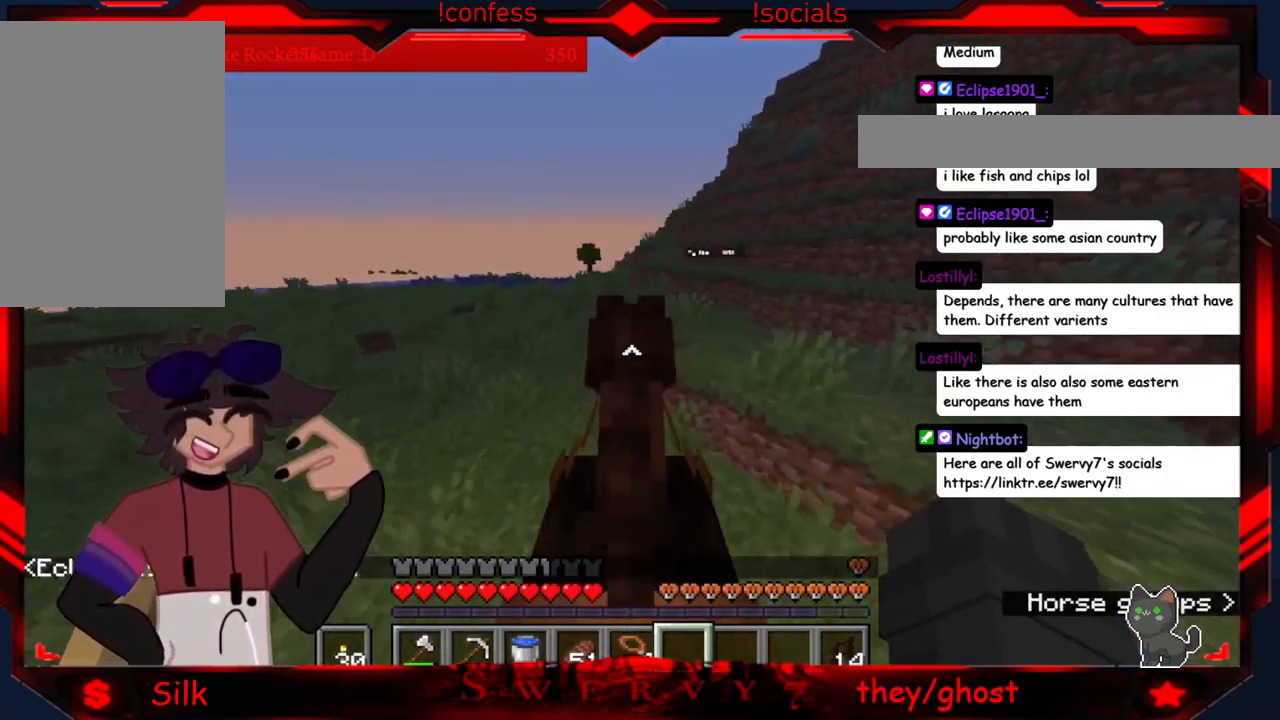
{"keys": ["a"], "mouse": [], "events": [[283, "a", "down"]]}
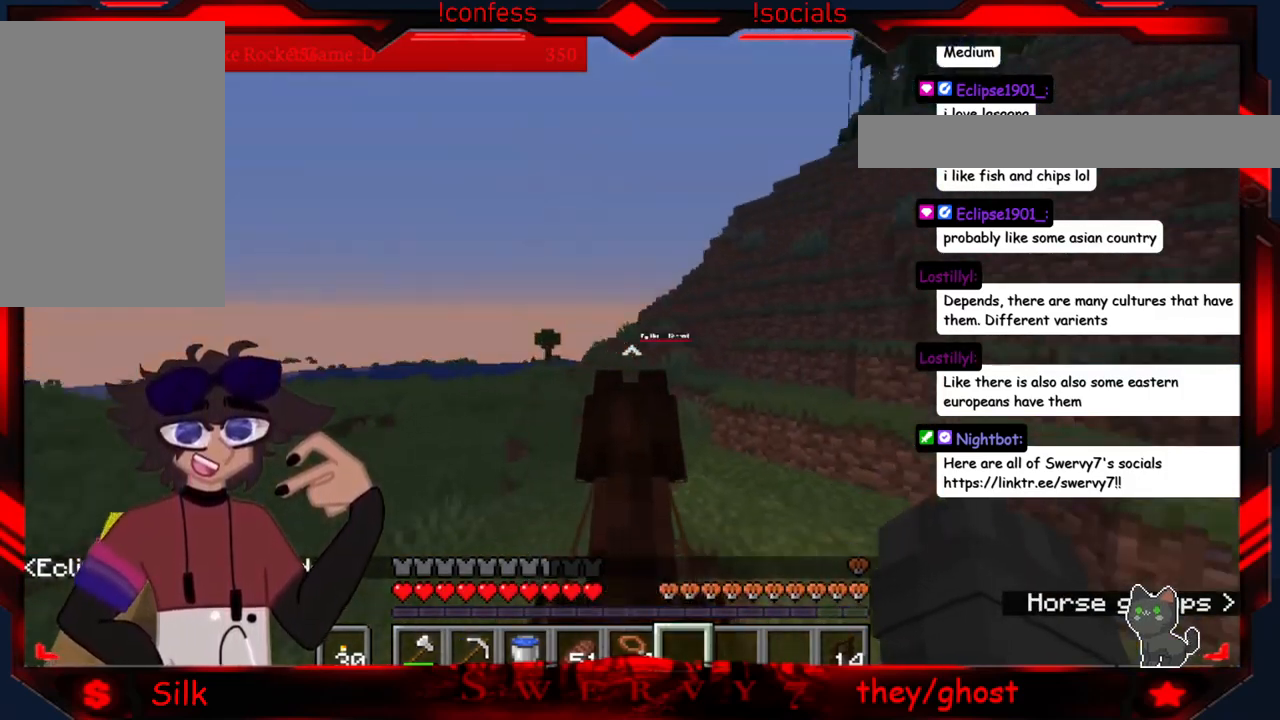
{"keys": ["a"], "mouse": [], "events": []}
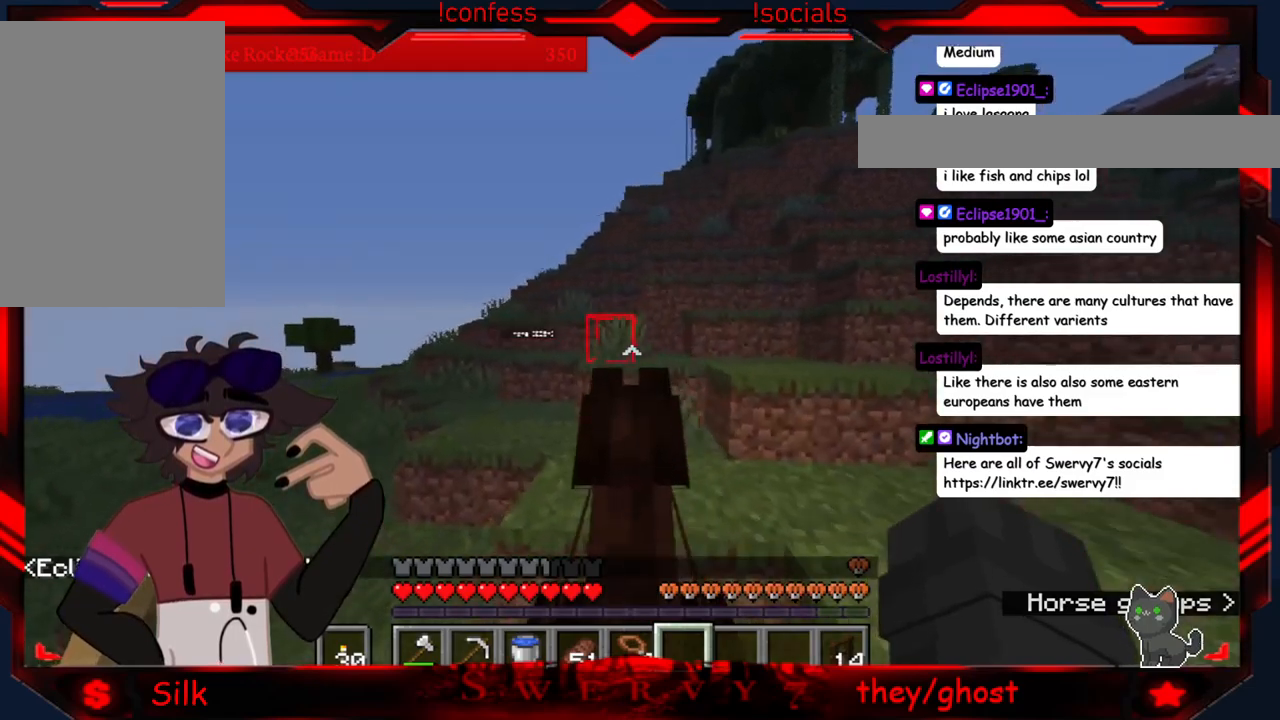
{"keys": ["a"], "mouse": [], "events": []}
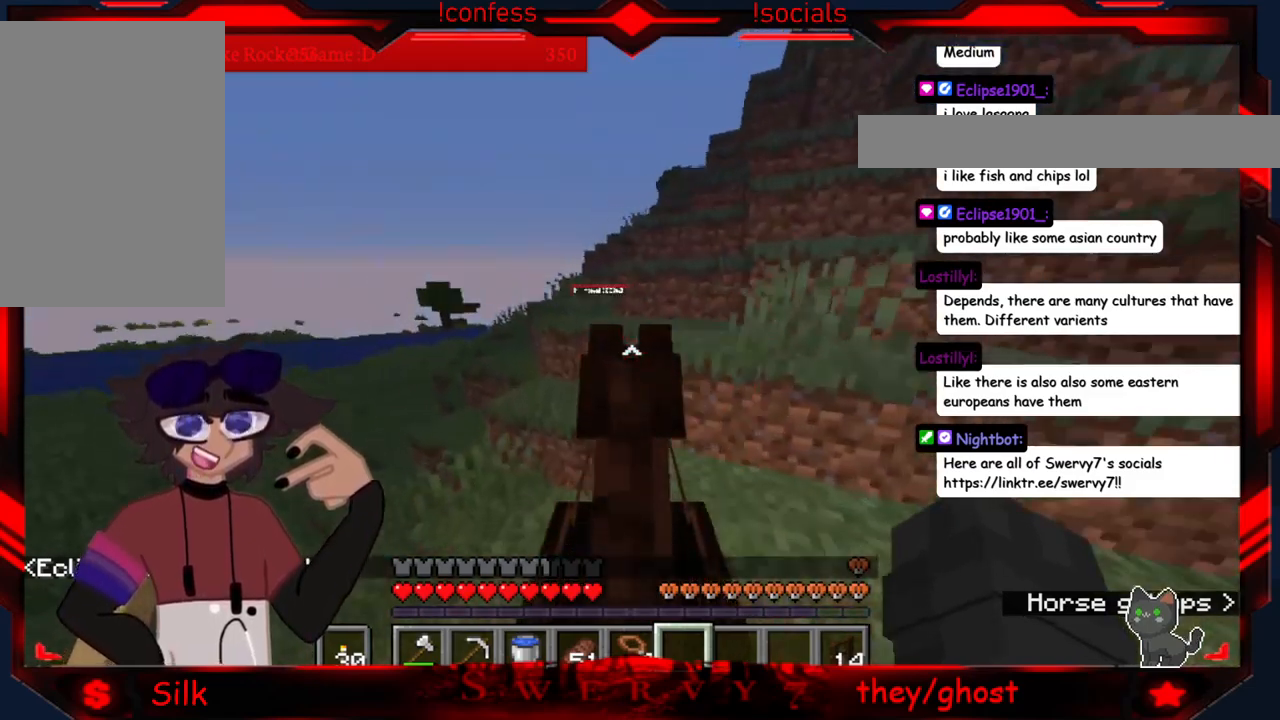
{"keys": [], "mouse": [], "events": [[216, "a", "up"]]}
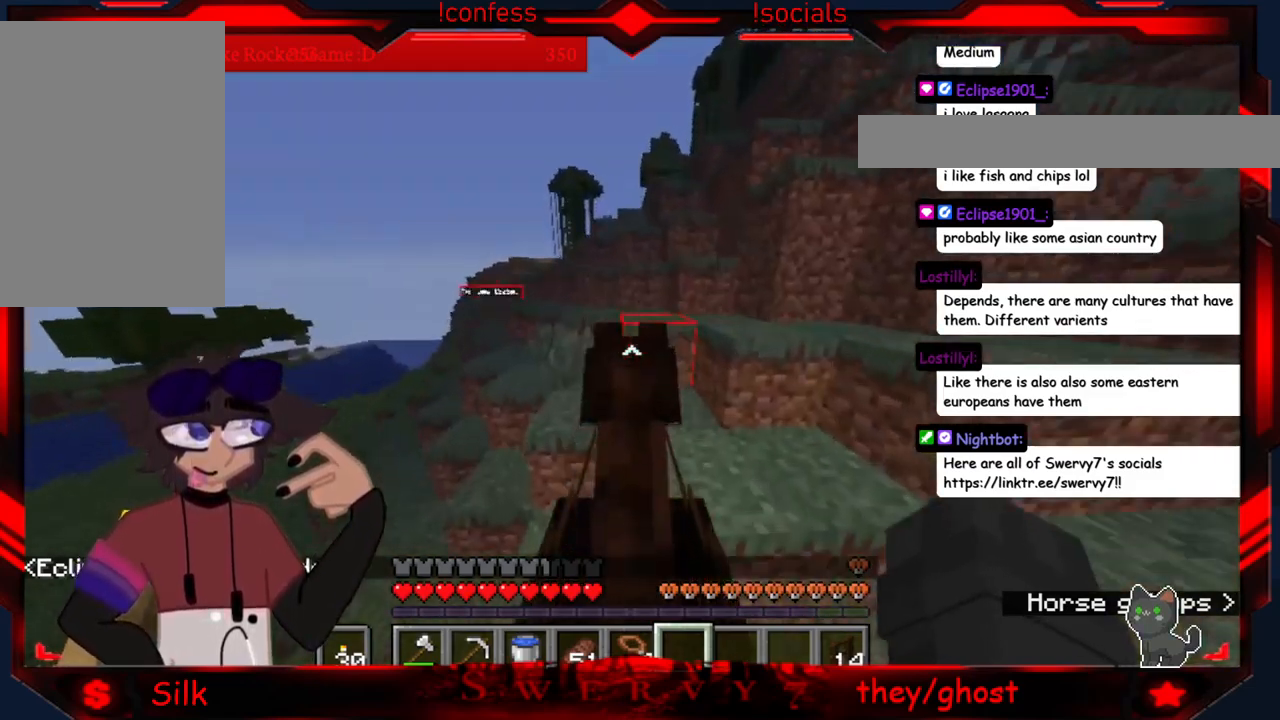
{"keys": [], "mouse": [], "events": []}
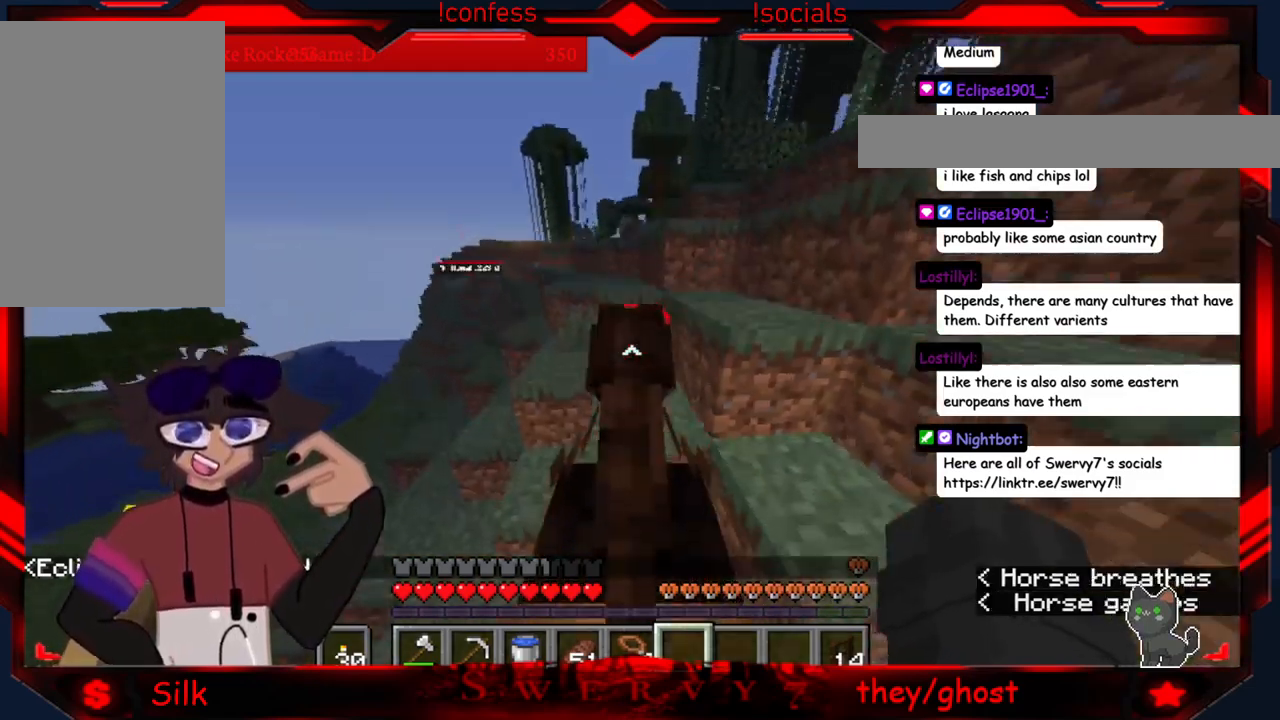
{"keys": [], "mouse": [], "events": []}
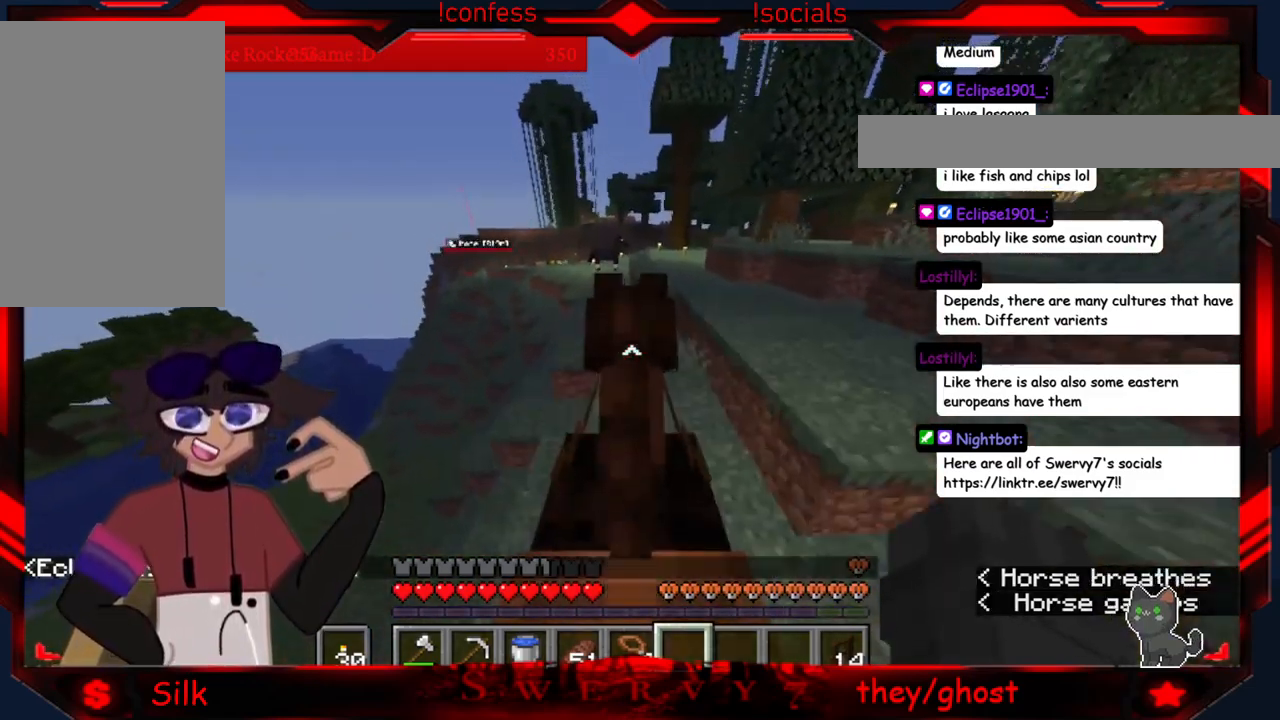
{"keys": [], "mouse": [], "events": []}
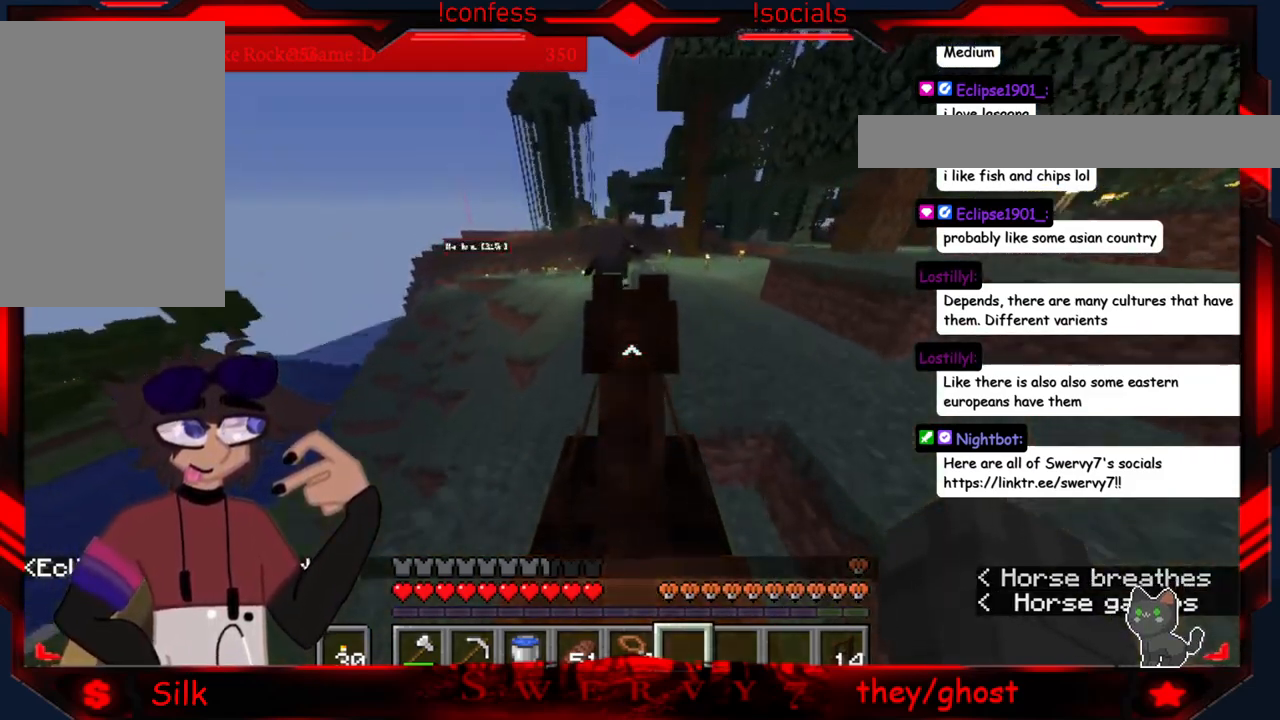
{"keys": [], "mouse": [], "events": []}
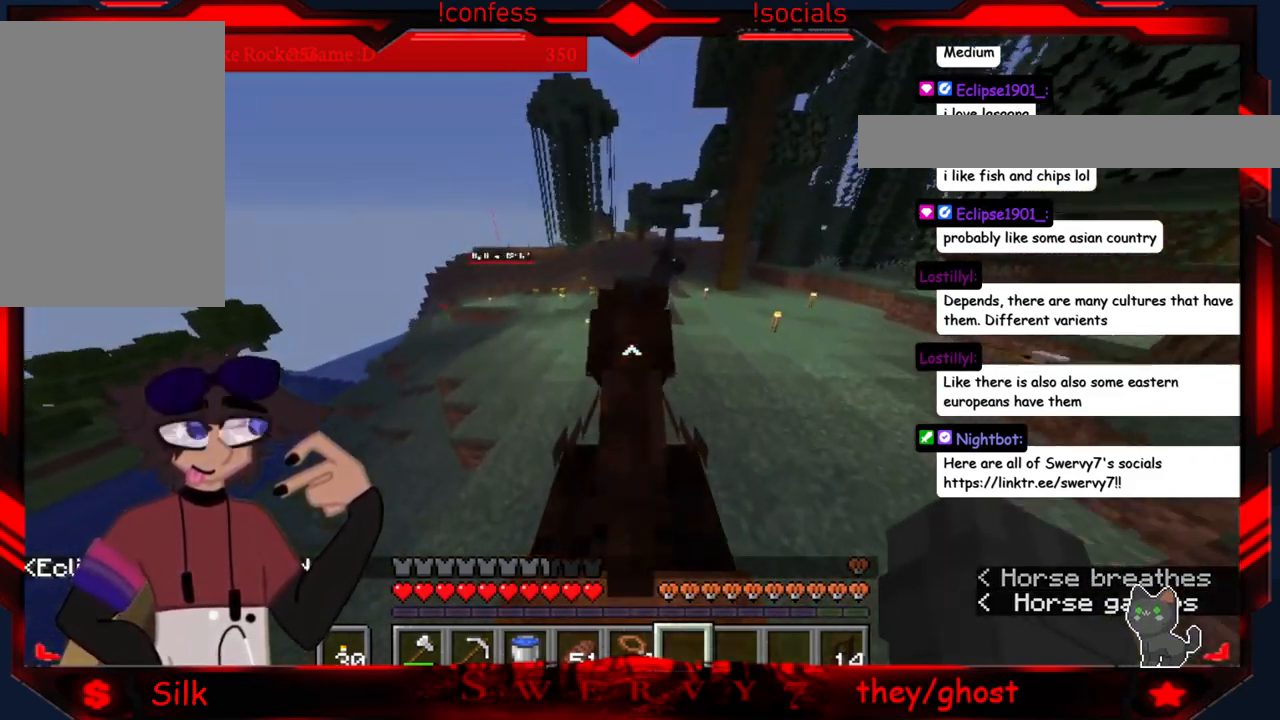
{"keys": [], "mouse": [], "events": []}
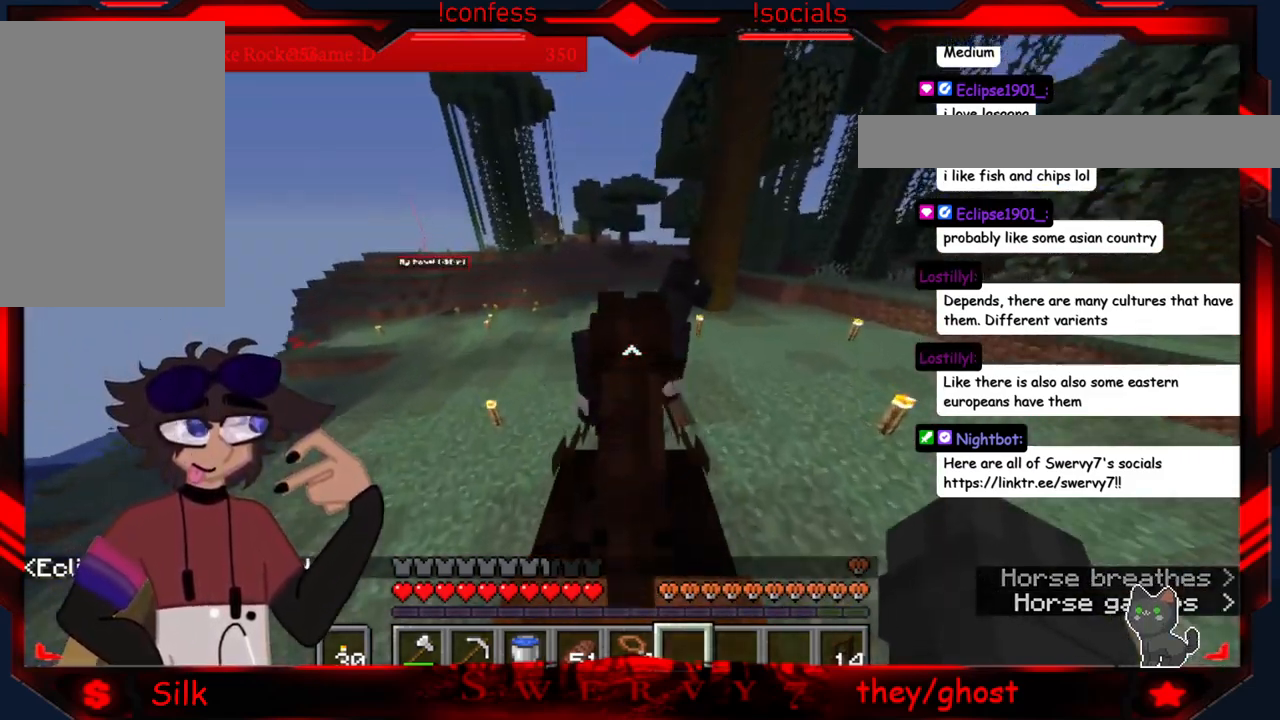
{"keys": [], "mouse": [], "events": [[116, "a", "down"], [433, "a", "up"]]}
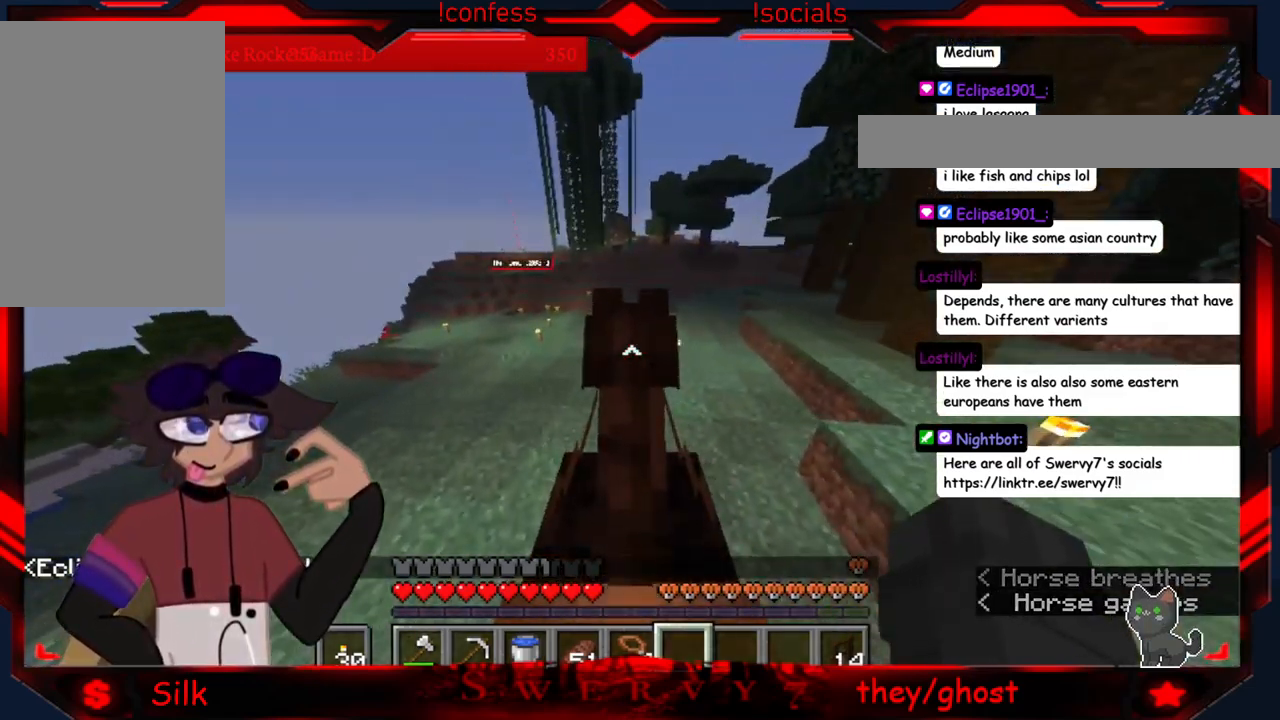
{"keys": [], "mouse": [], "events": []}
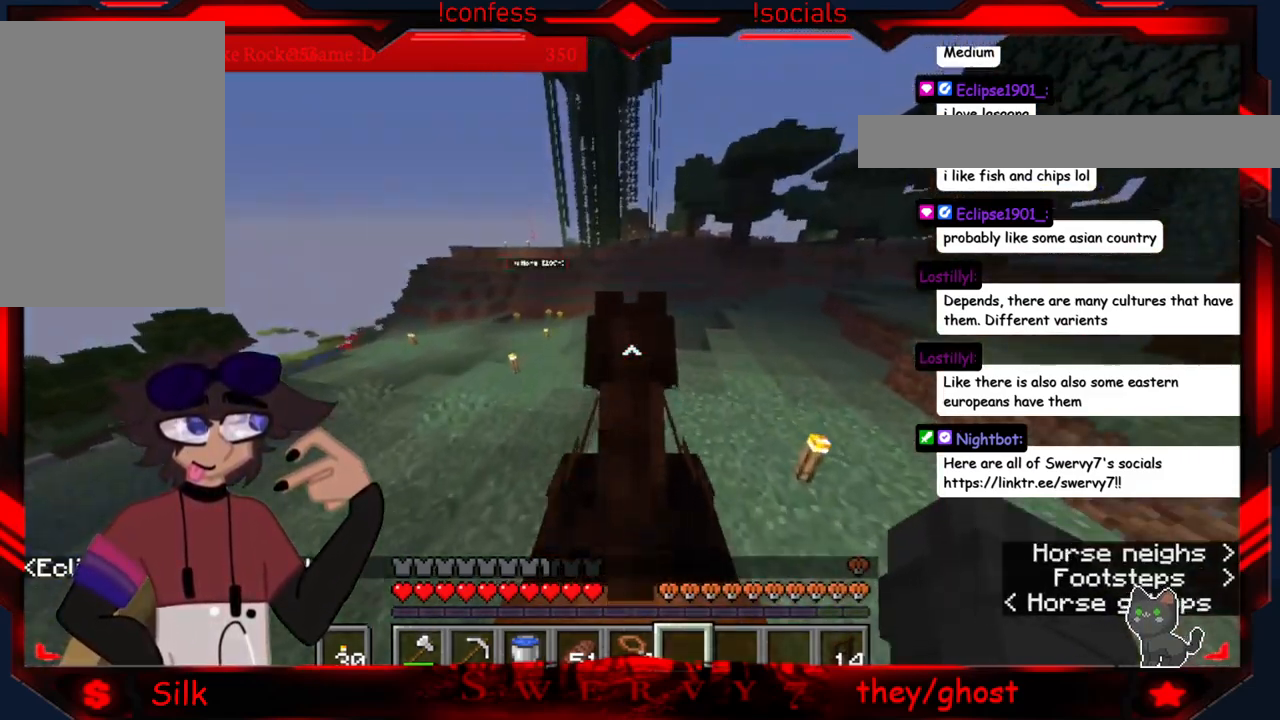
{"keys": [], "mouse": [], "events": []}
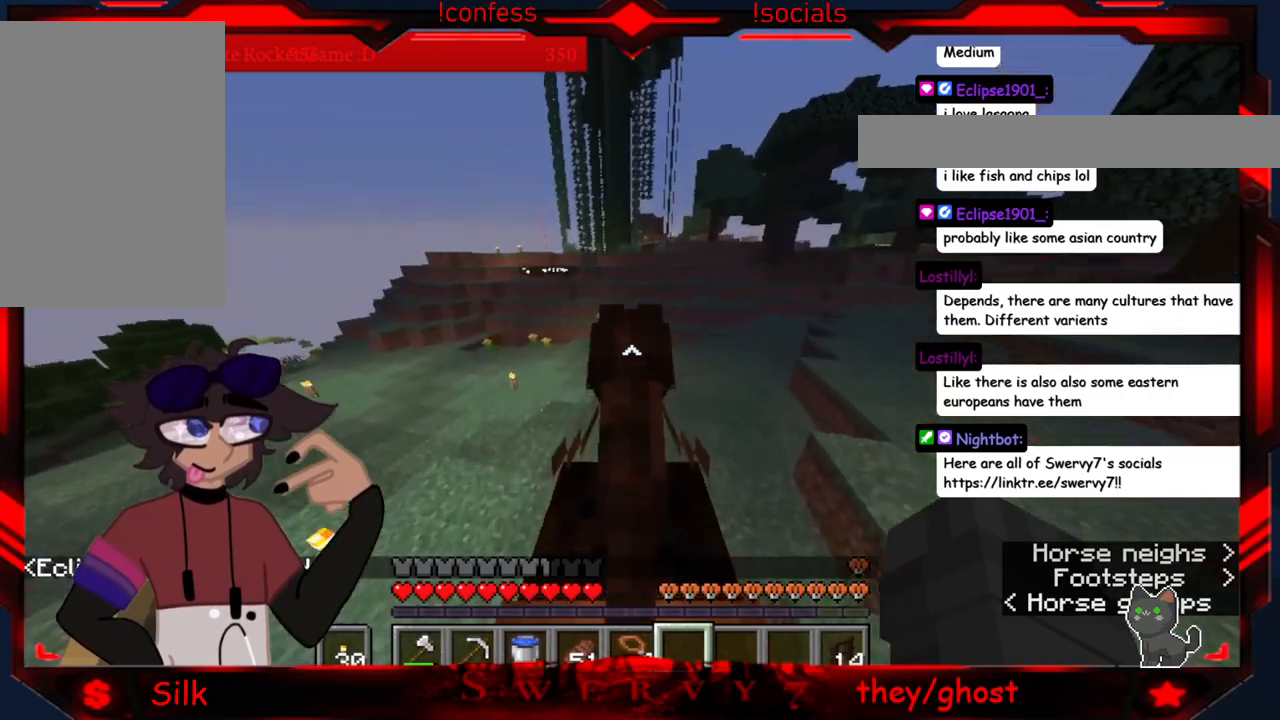
{"keys": [], "mouse": [], "events": []}
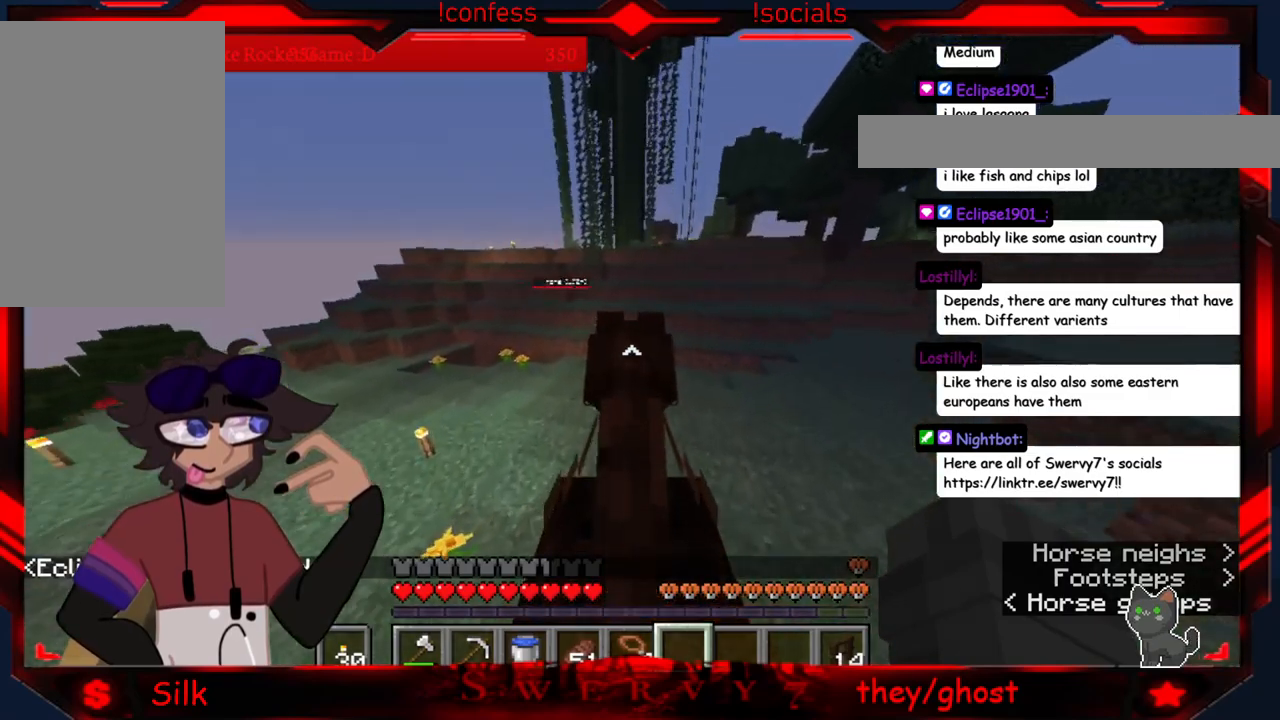
{"keys": [], "mouse": [], "events": []}
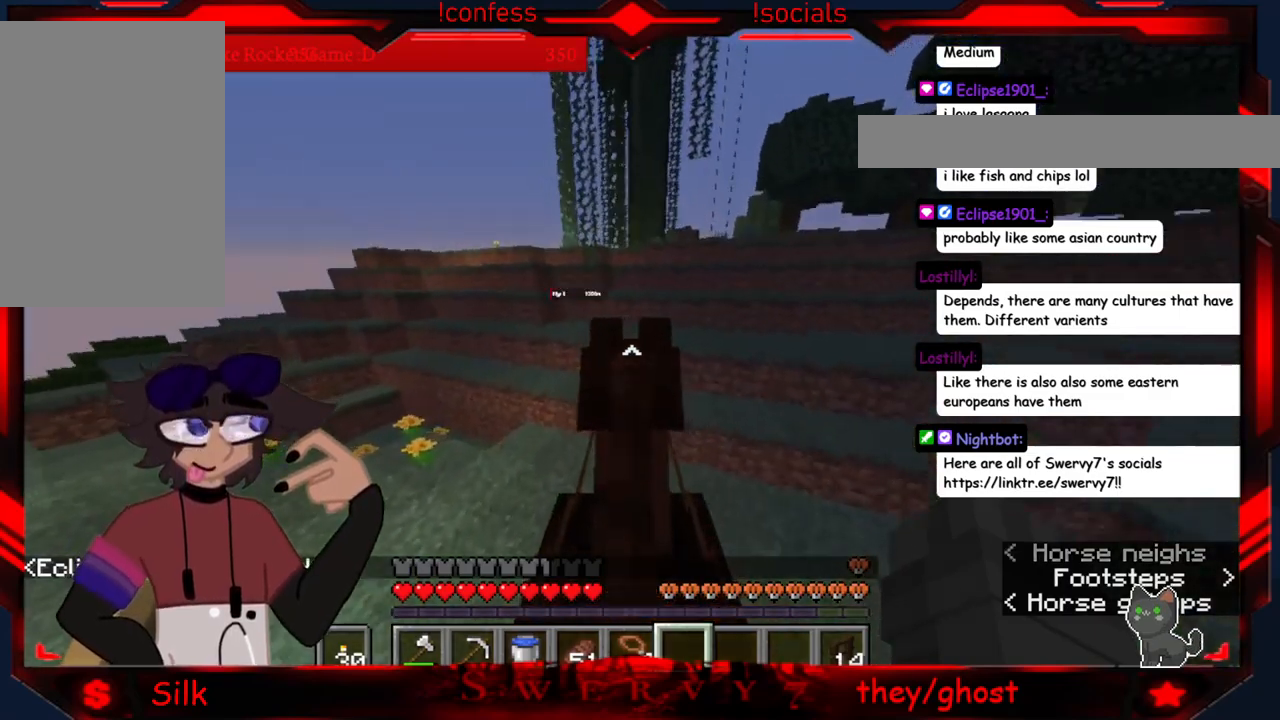
{"keys": [], "mouse": [], "events": []}
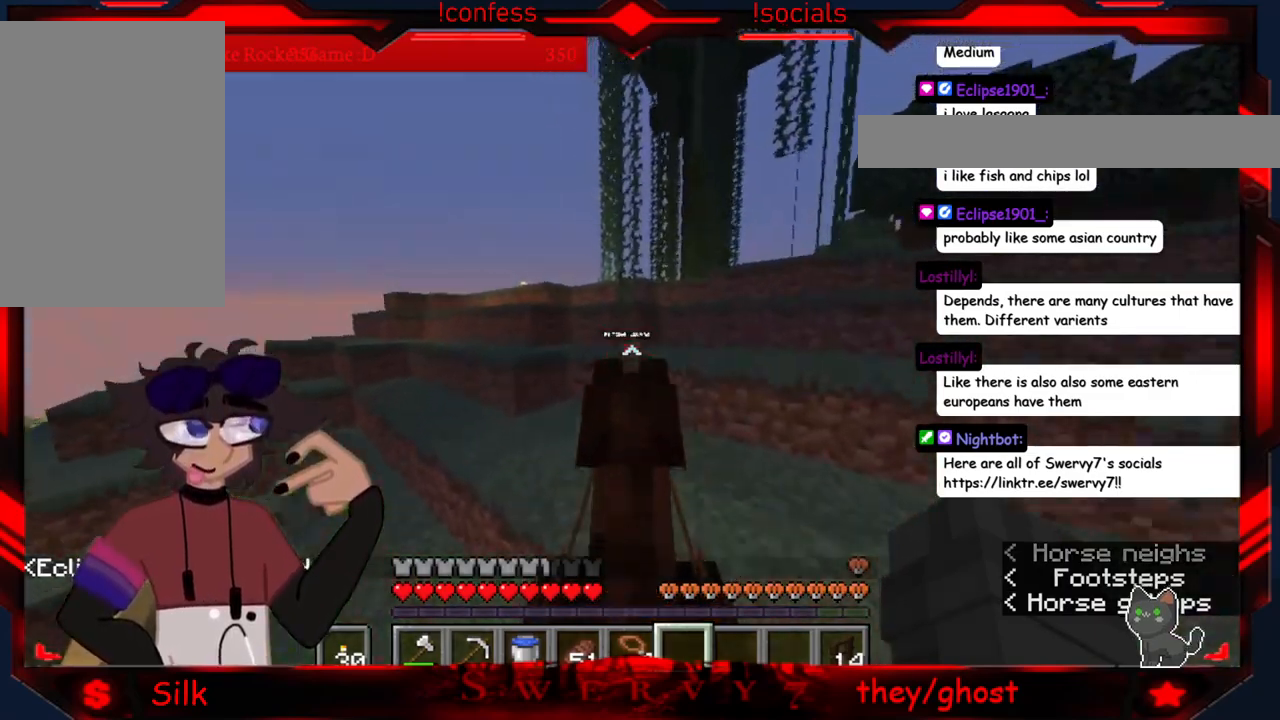
{"keys": [], "mouse": [], "events": []}
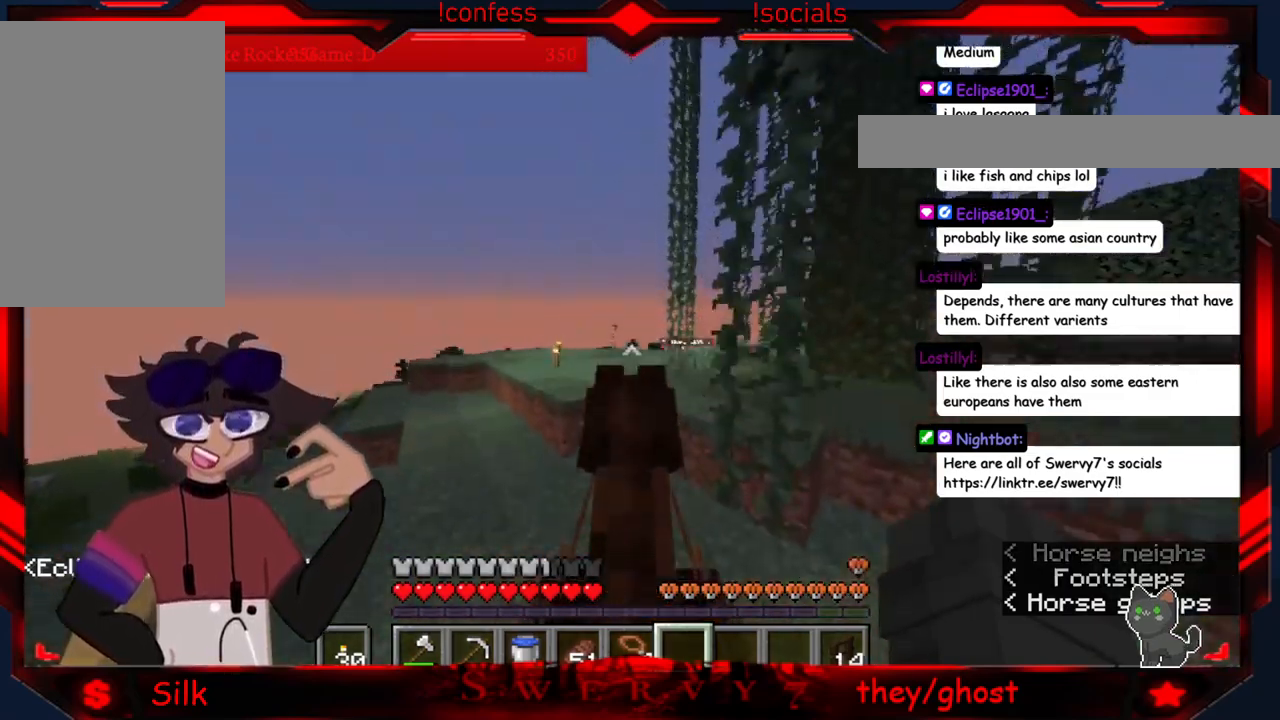
{"keys": [], "mouse": [], "events": []}
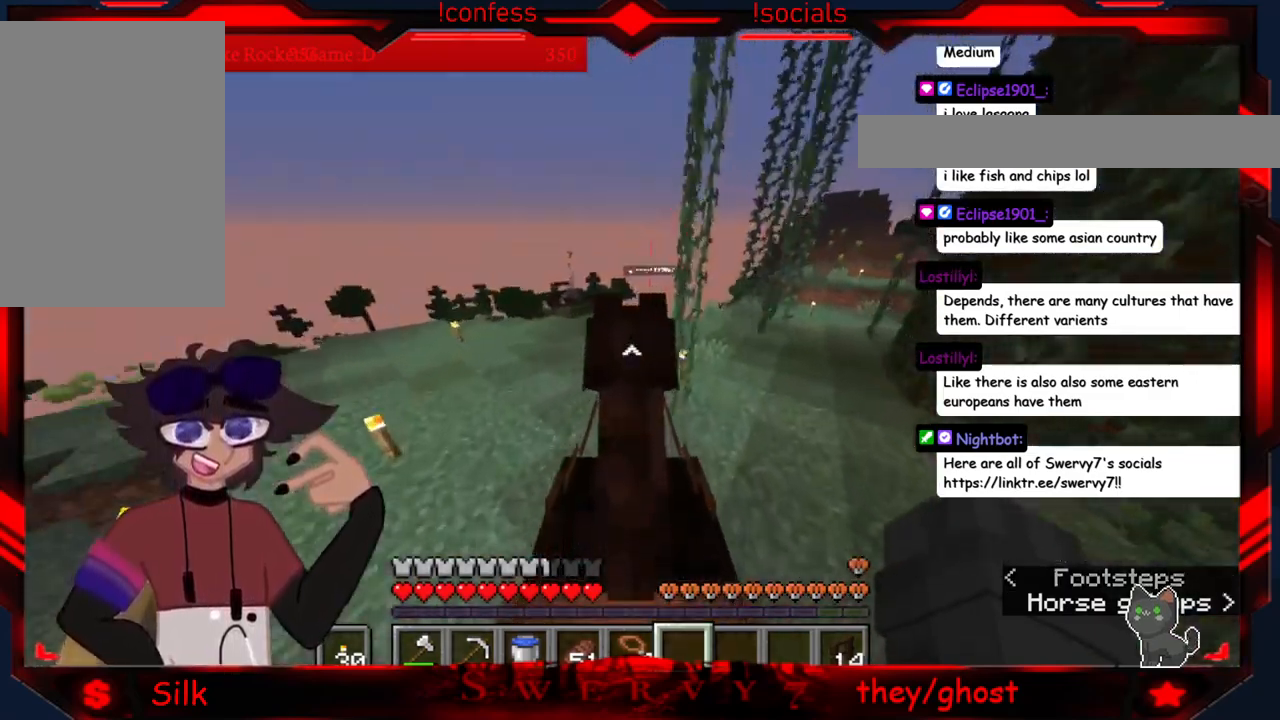
{"keys": [], "mouse": [], "events": []}
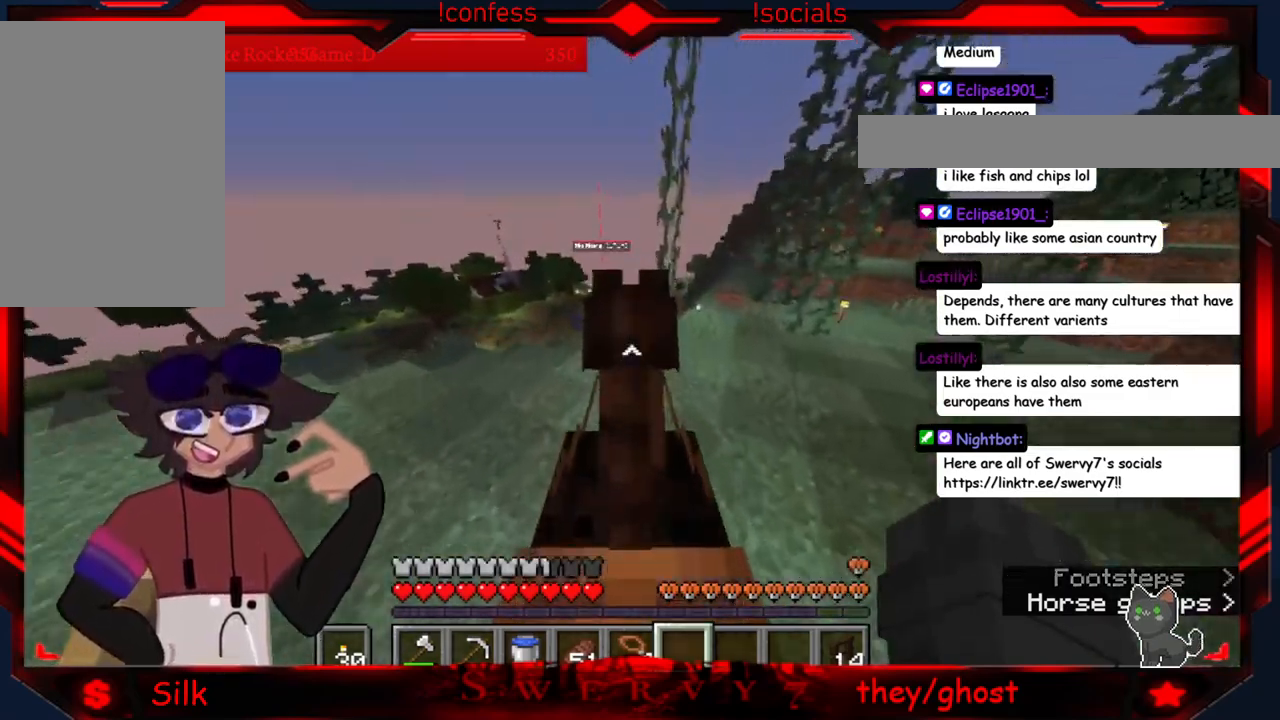
{"keys": [], "mouse": [], "events": []}
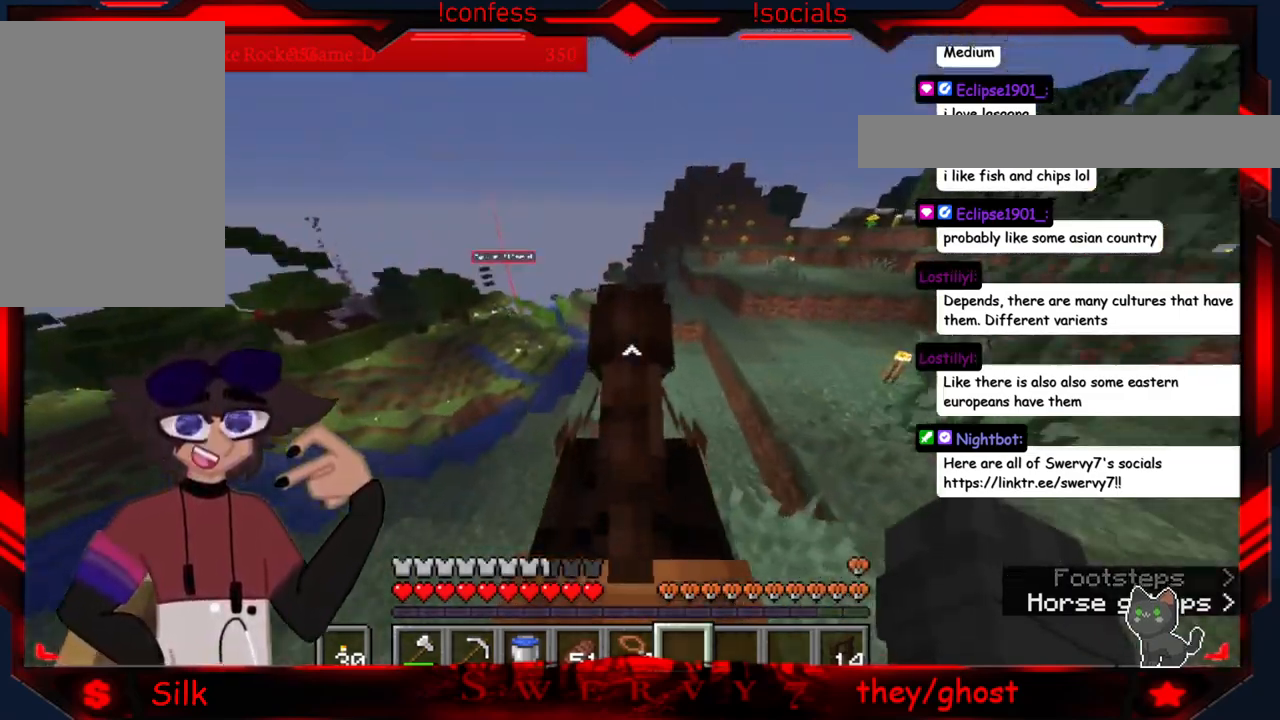
{"keys": [], "mouse": [], "events": [[167, "a", "down"], [417, "a", "up"]]}
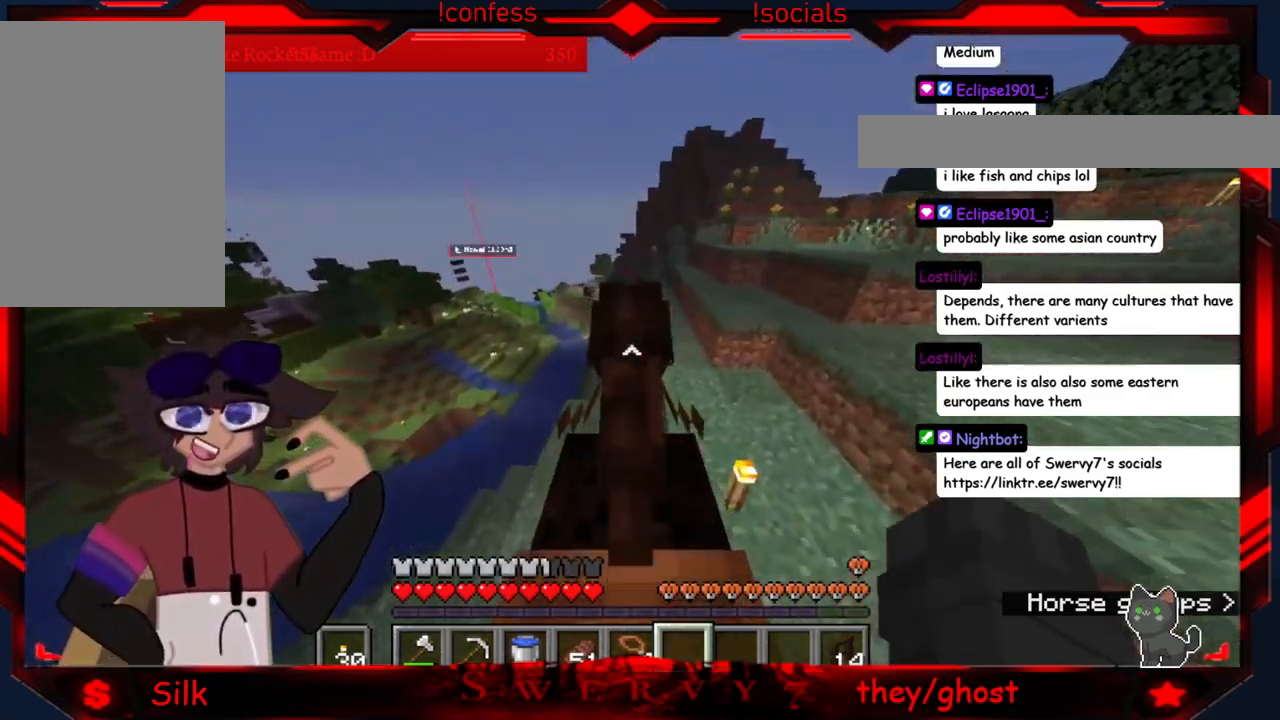
{"keys": [], "mouse": [], "events": []}
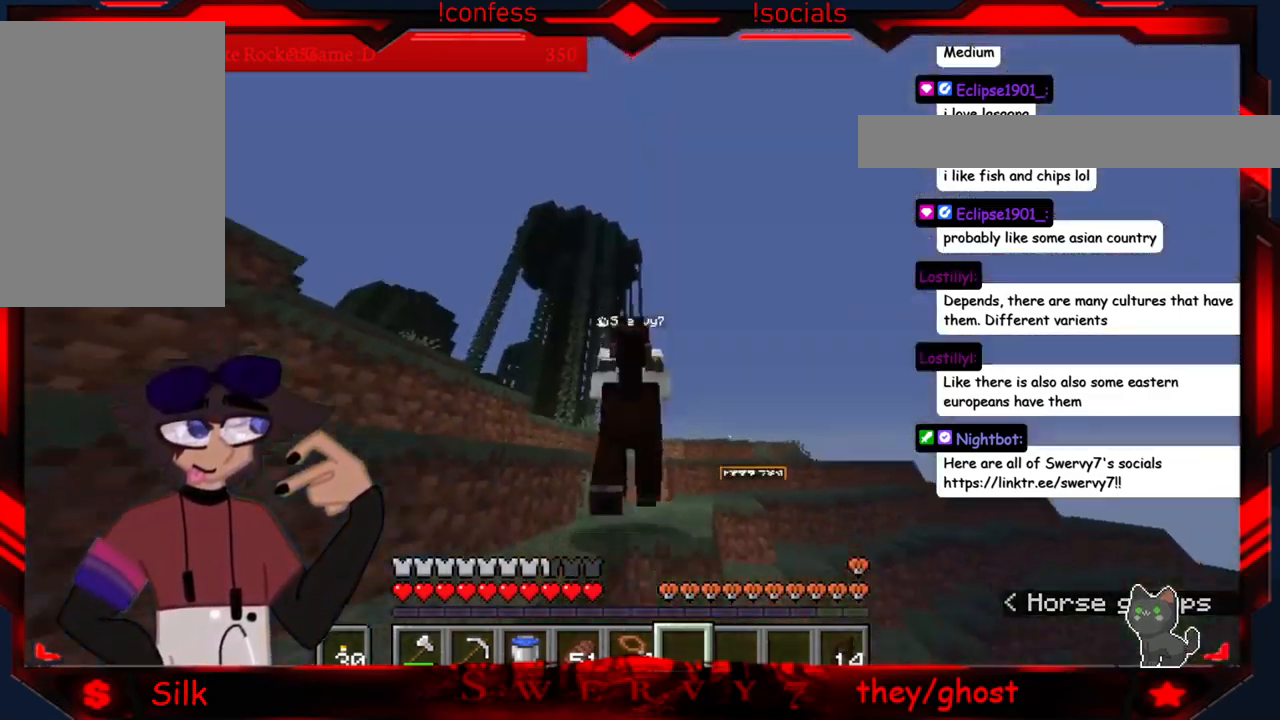
{"keys": [], "mouse": [], "events": []}
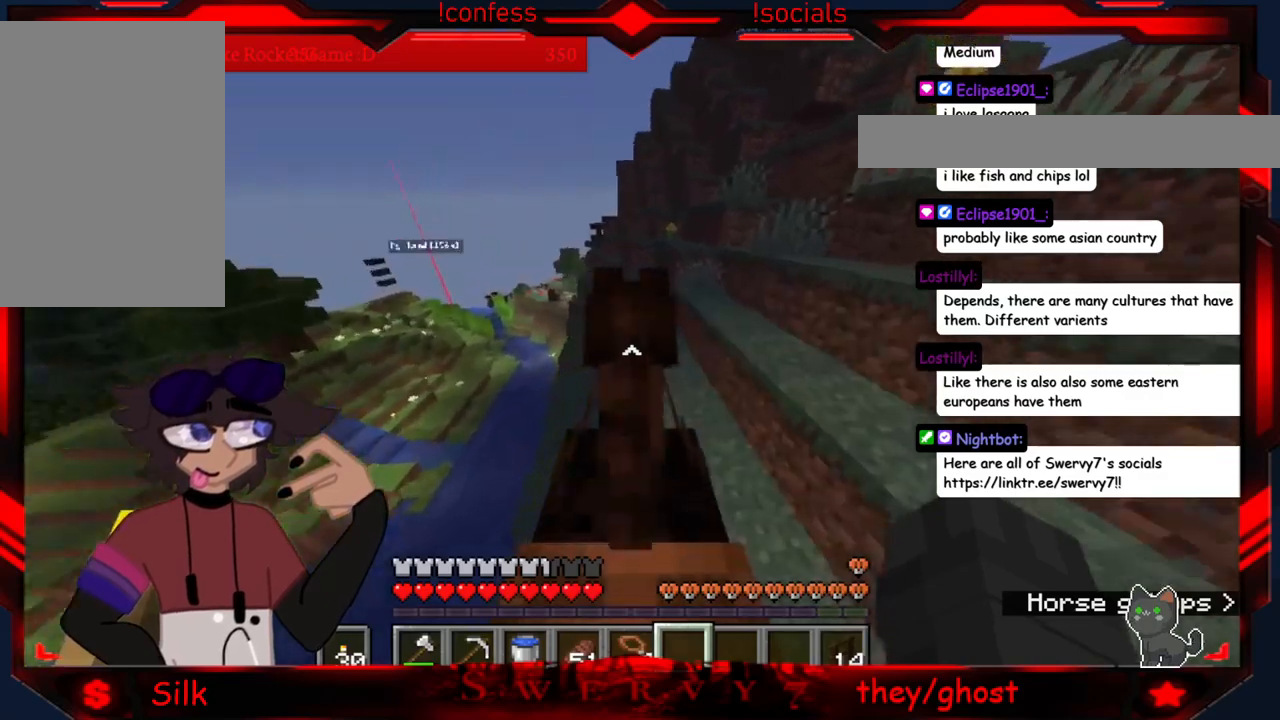
{"keys": [], "mouse": [], "events": []}
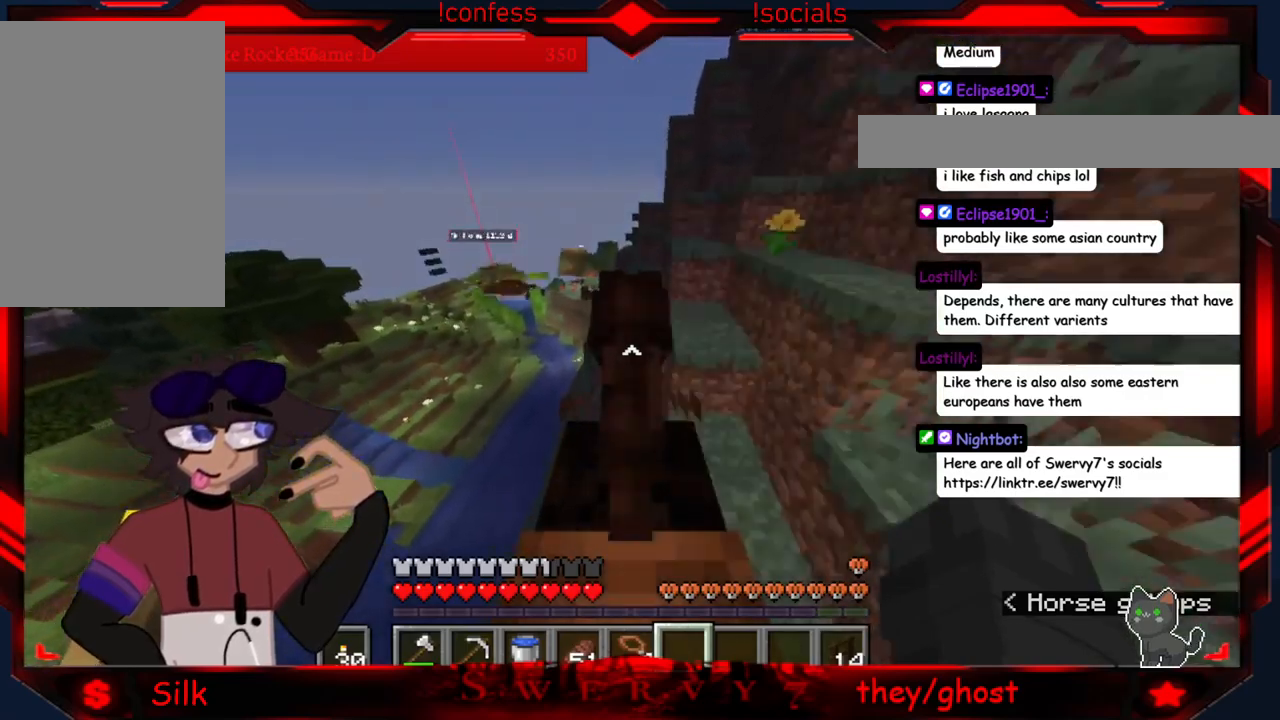
{"keys": [], "mouse": [], "events": [[50, "a", "down"], [500, "a", "up"]]}
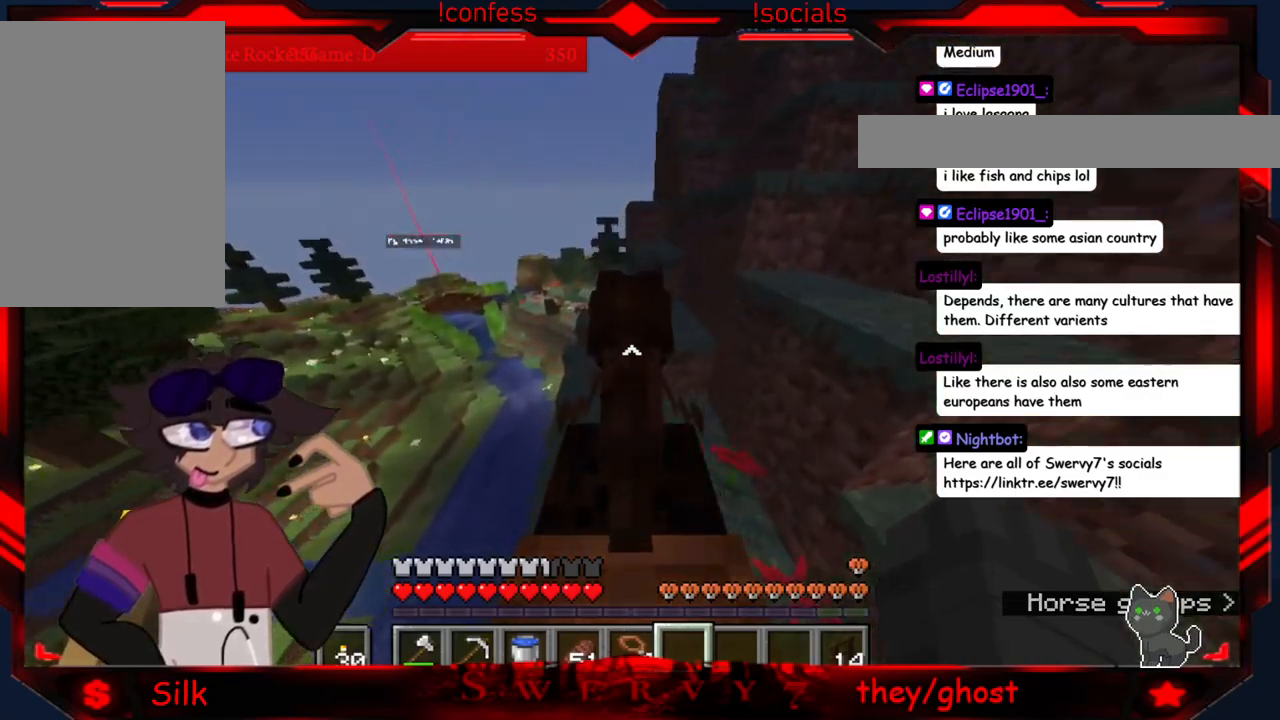
{"keys": [], "mouse": [], "events": []}
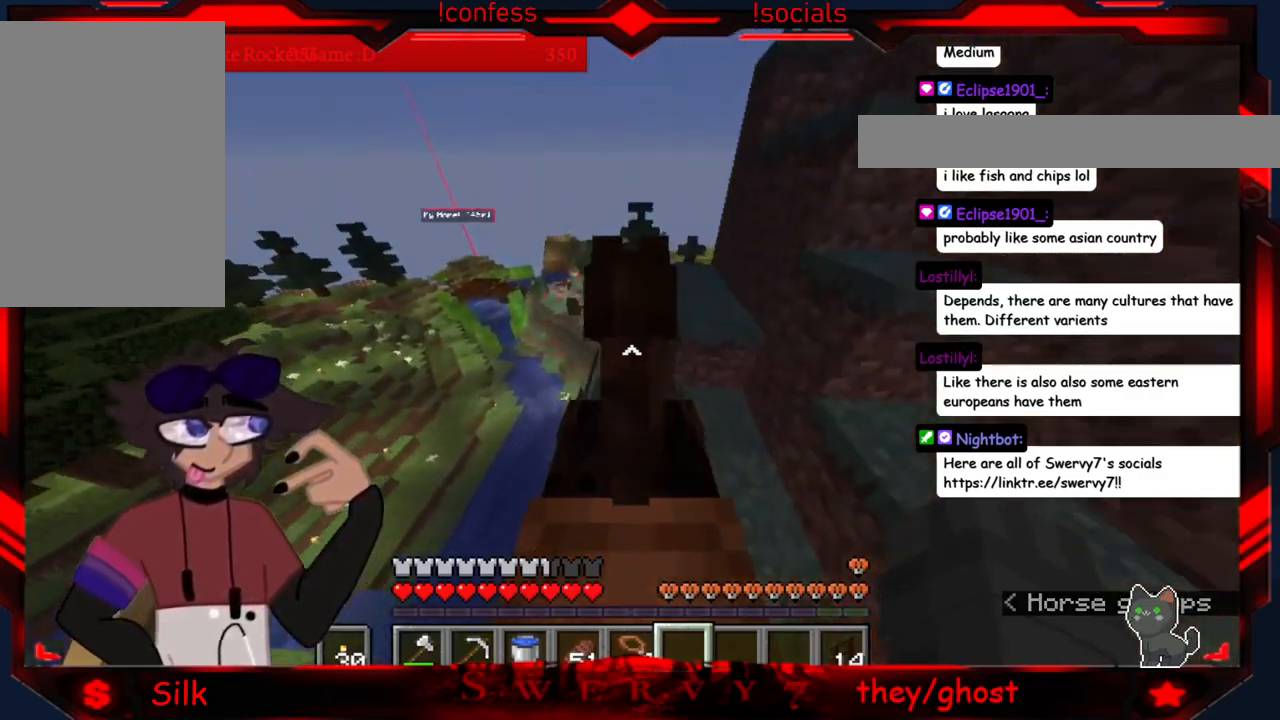
{"keys": ["a"], "mouse": [], "events": [[333, "a", "down"]]}
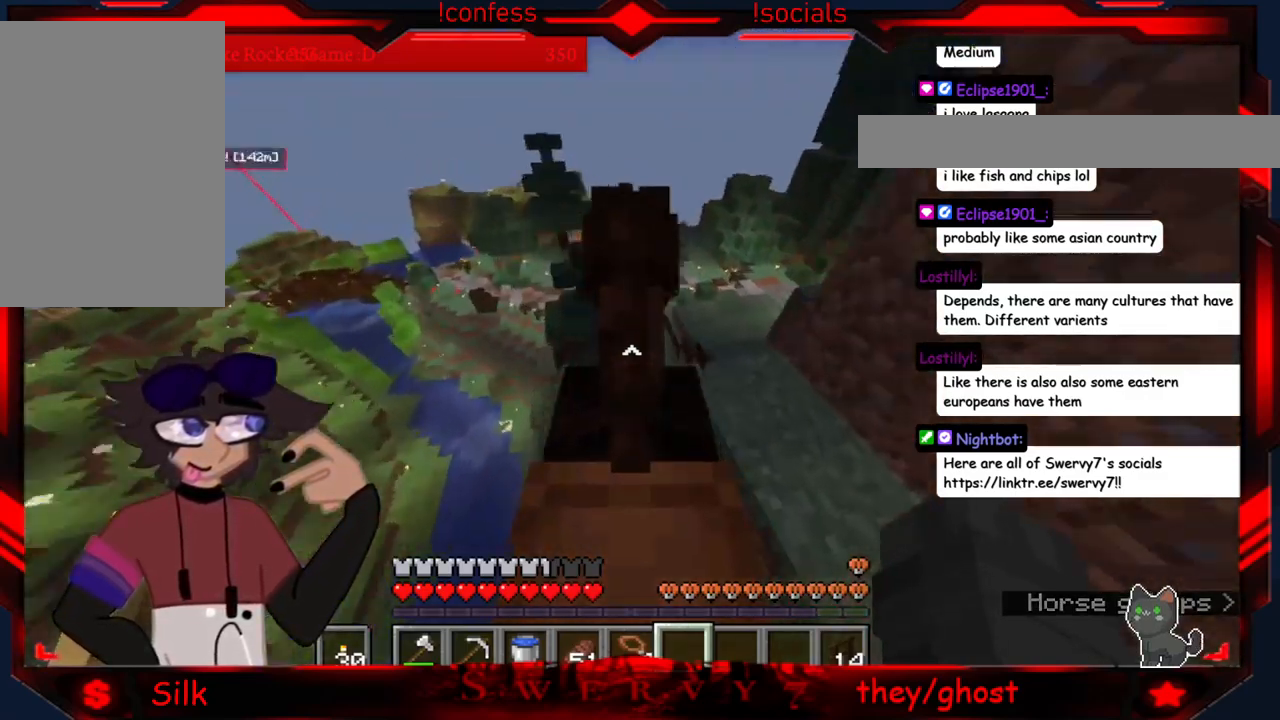
{"keys": [], "mouse": [], "events": [[133, "a", "up"]]}
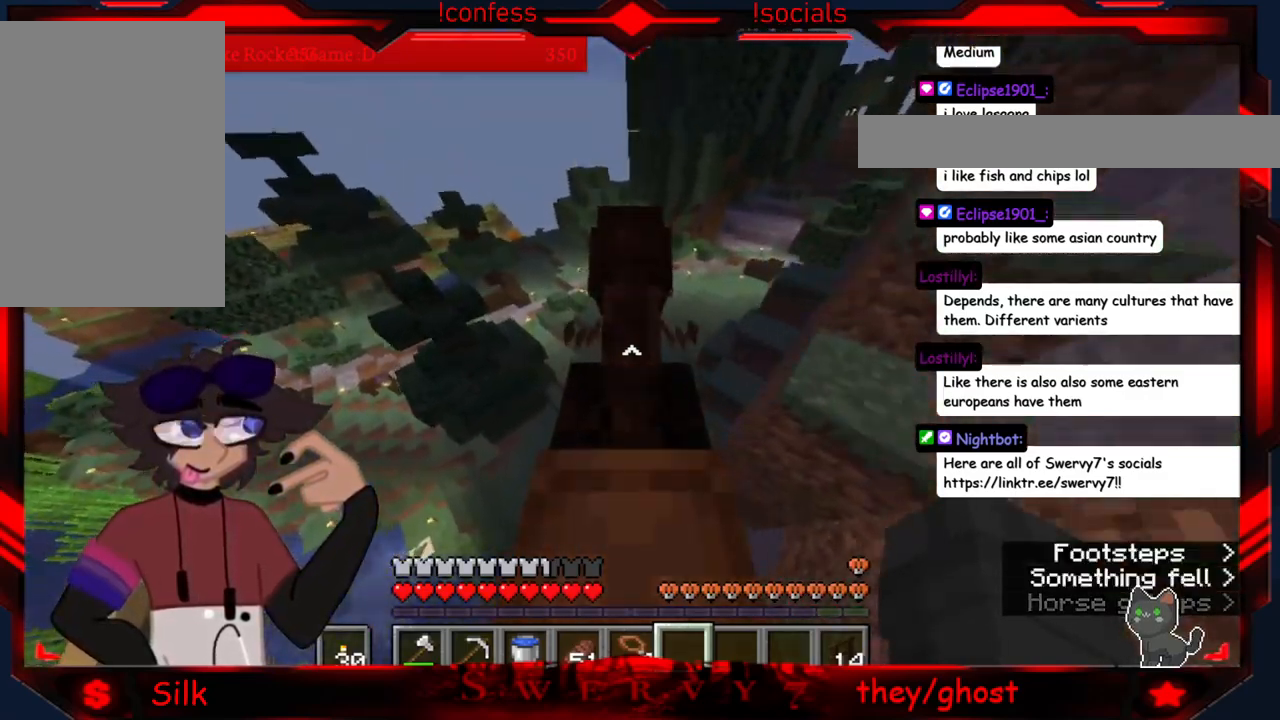
{"keys": [], "mouse": [], "events": [[50, "a", "down"], [233, "a", "up"]]}